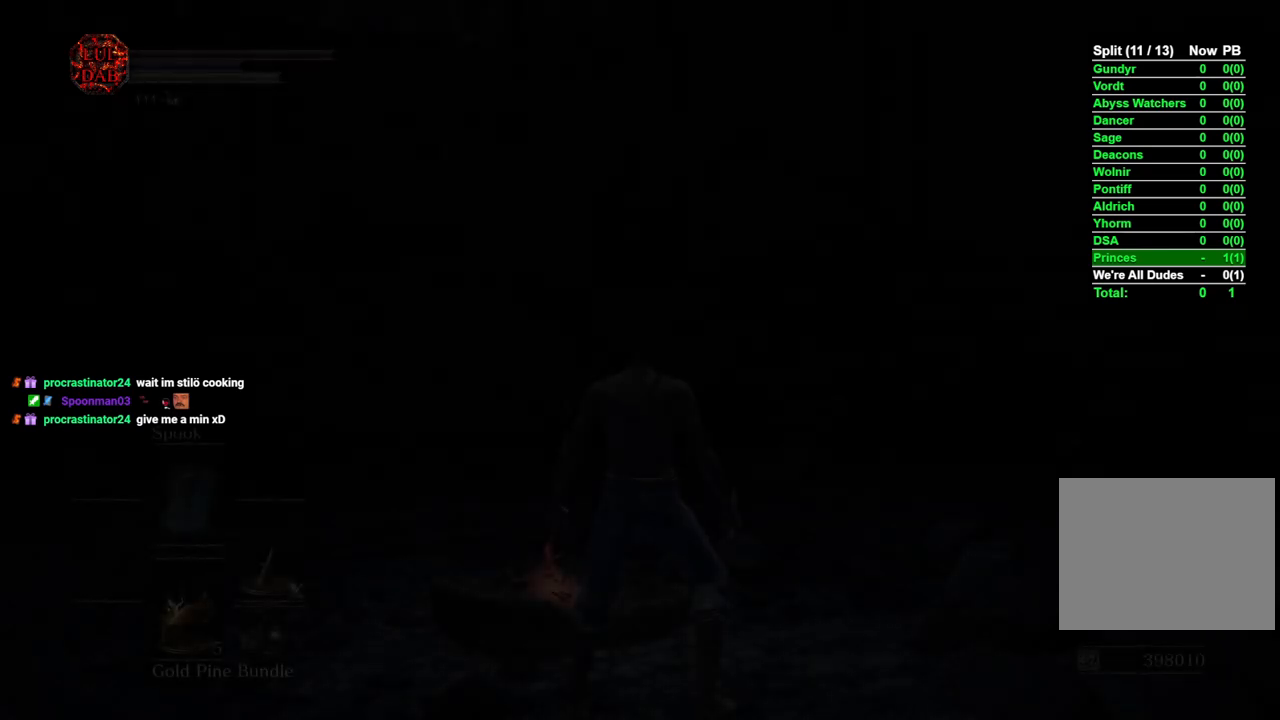
Gameplay with a controller (PlayStation layout); each line is a JSON object with the inputs held at the frame after it. "events" lists button and stick changes between this image and that frame as [ms after this image, input, new state], when the widget could be followed in between.
{"buttons": [], "left_stick": "up-right", "right_stick": "center", "events": [[450, "left_stick", "up-right"]]}
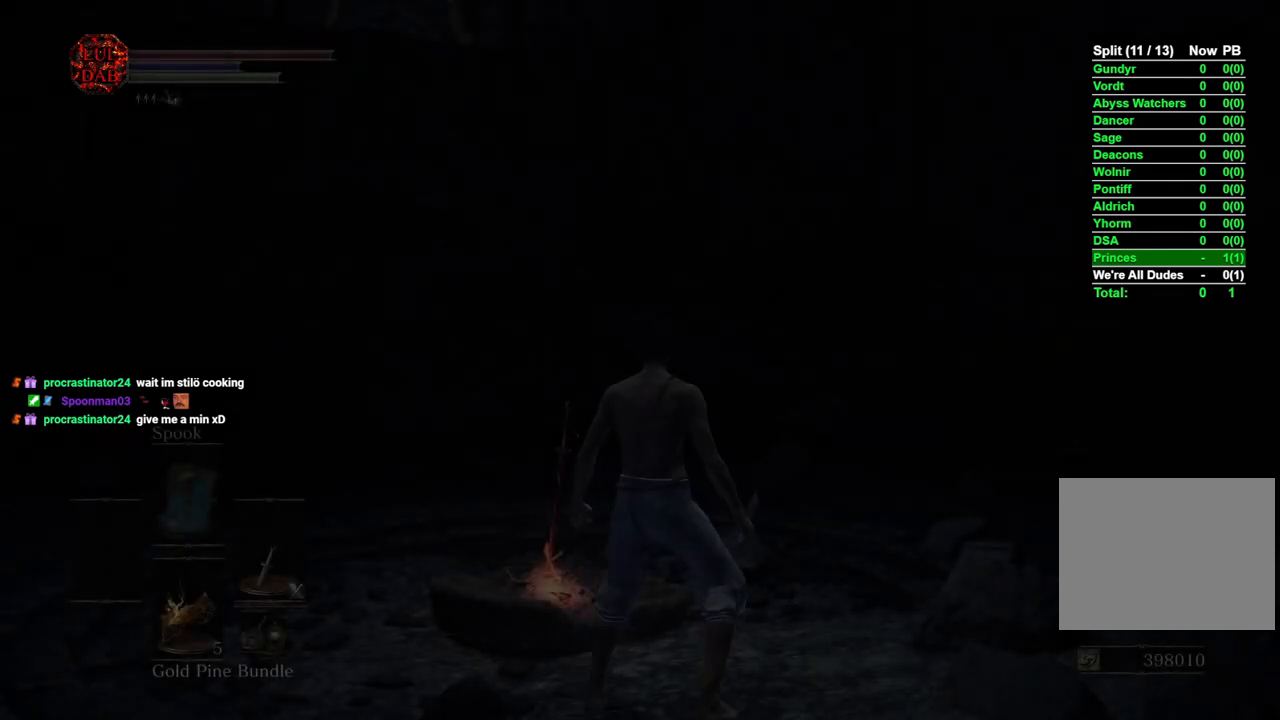
{"buttons": ["CIRCLE"], "left_stick": "up-right", "right_stick": "center", "events": [[33, "CIRCLE", "down"]]}
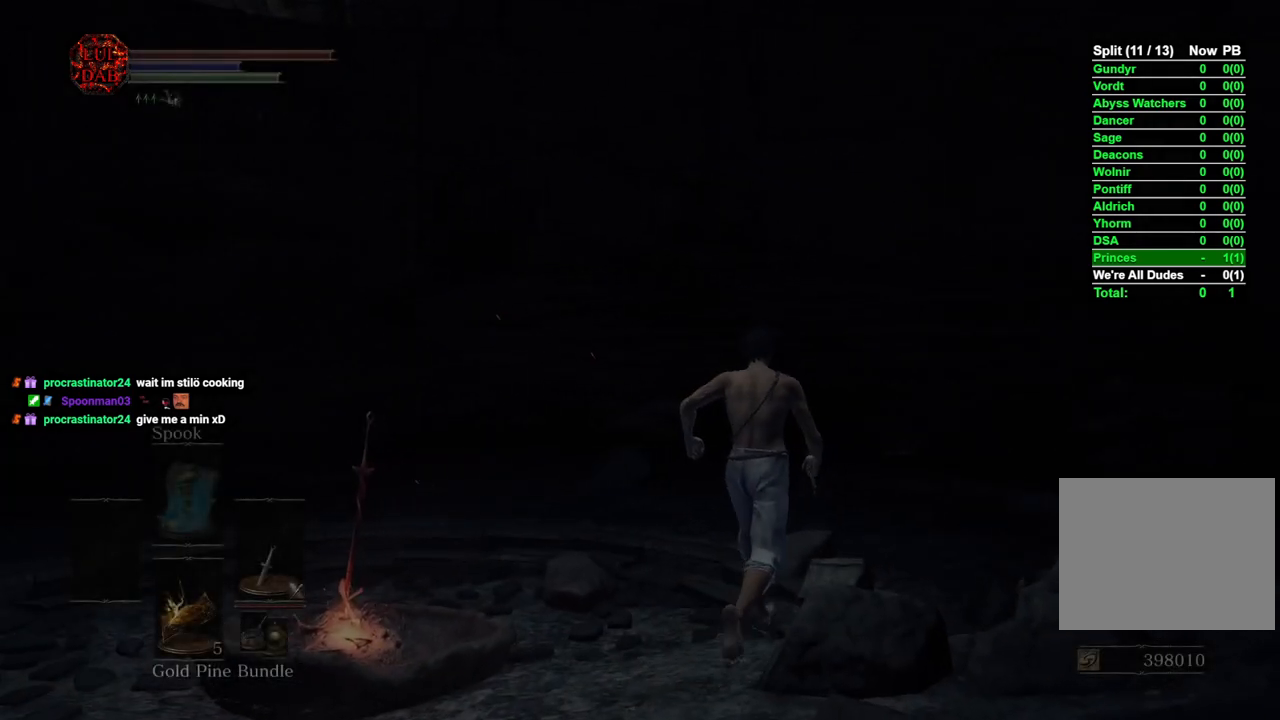
{"buttons": ["CIRCLE"], "left_stick": "up-right", "right_stick": "center", "events": [[333, "right_stick", "up-left"], [450, "right_stick", "center"]]}
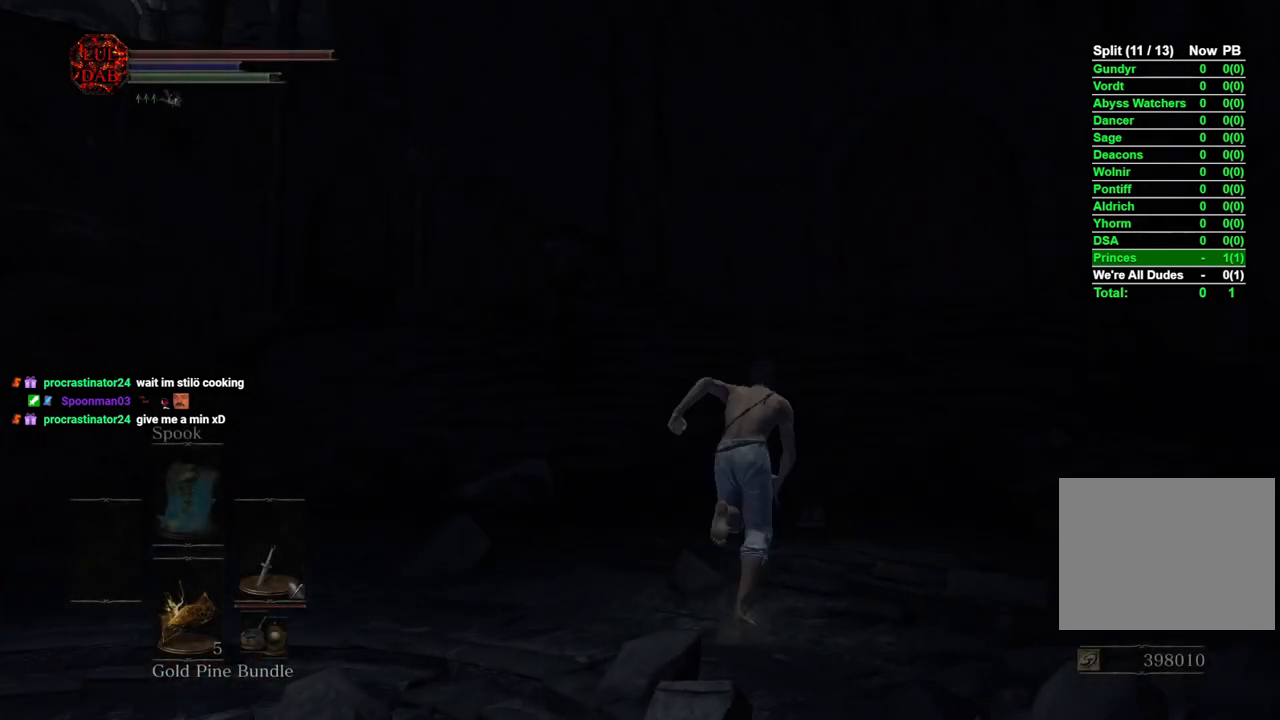
{"buttons": ["CIRCLE"], "left_stick": "up", "right_stick": "center", "events": [[267, "right_stick", "left"], [417, "right_stick", "center"], [500, "left_stick", "up"]]}
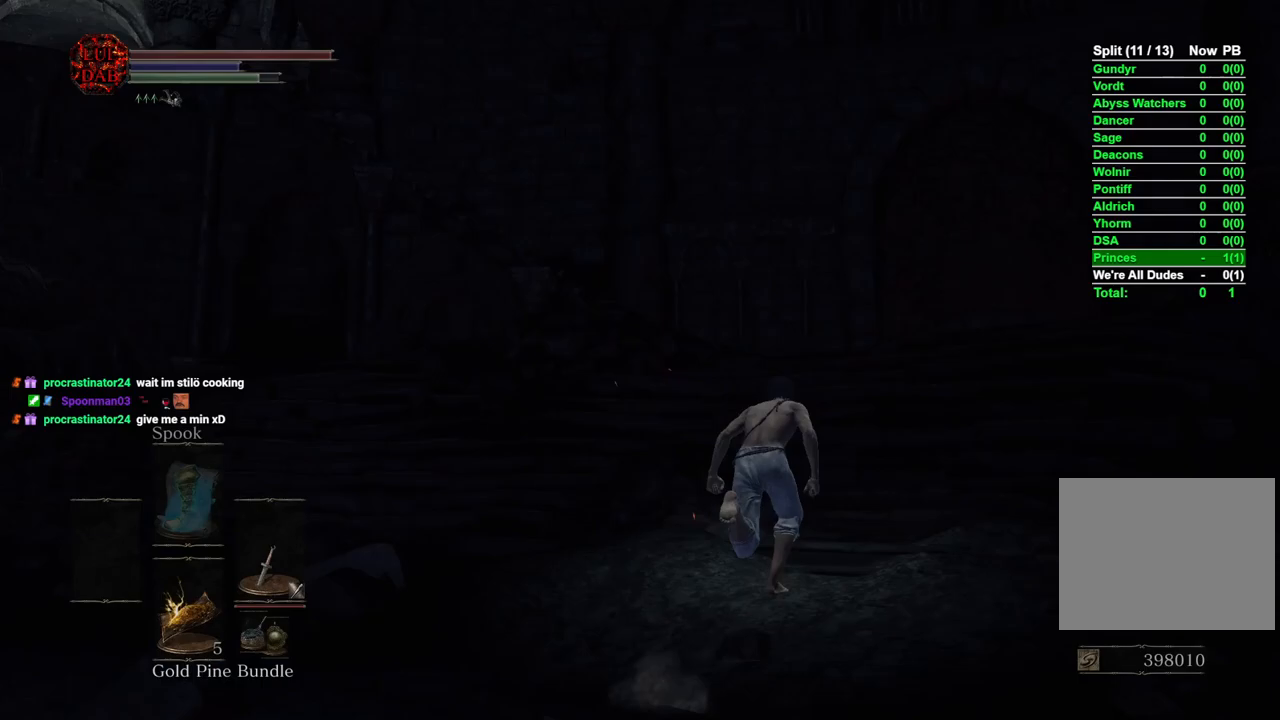
{"buttons": ["CIRCLE"], "left_stick": "up", "right_stick": "left", "events": [[117, "right_stick", "left"], [217, "right_stick", "center"], [400, "right_stick", "left"]]}
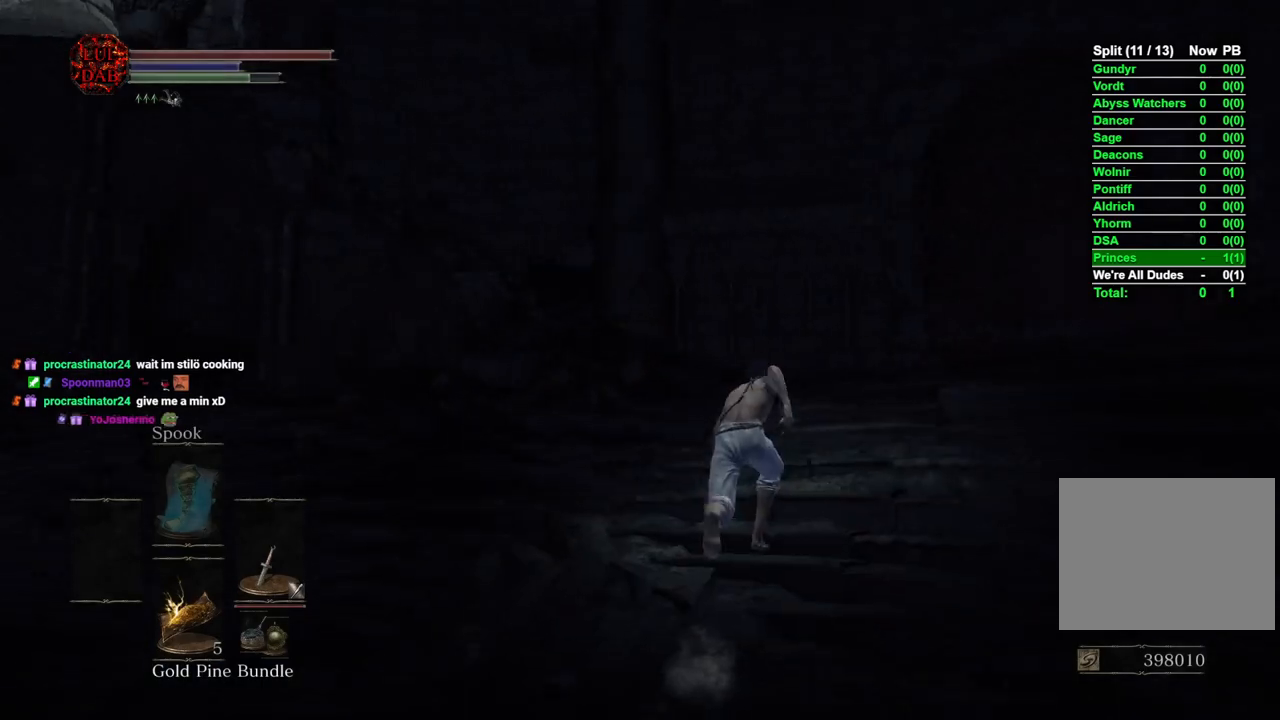
{"buttons": ["CIRCLE"], "left_stick": "up", "right_stick": "left", "events": [[33, "right_stick", "center"], [183, "right_stick", "left"], [333, "right_stick", "center"], [433, "right_stick", "left"]]}
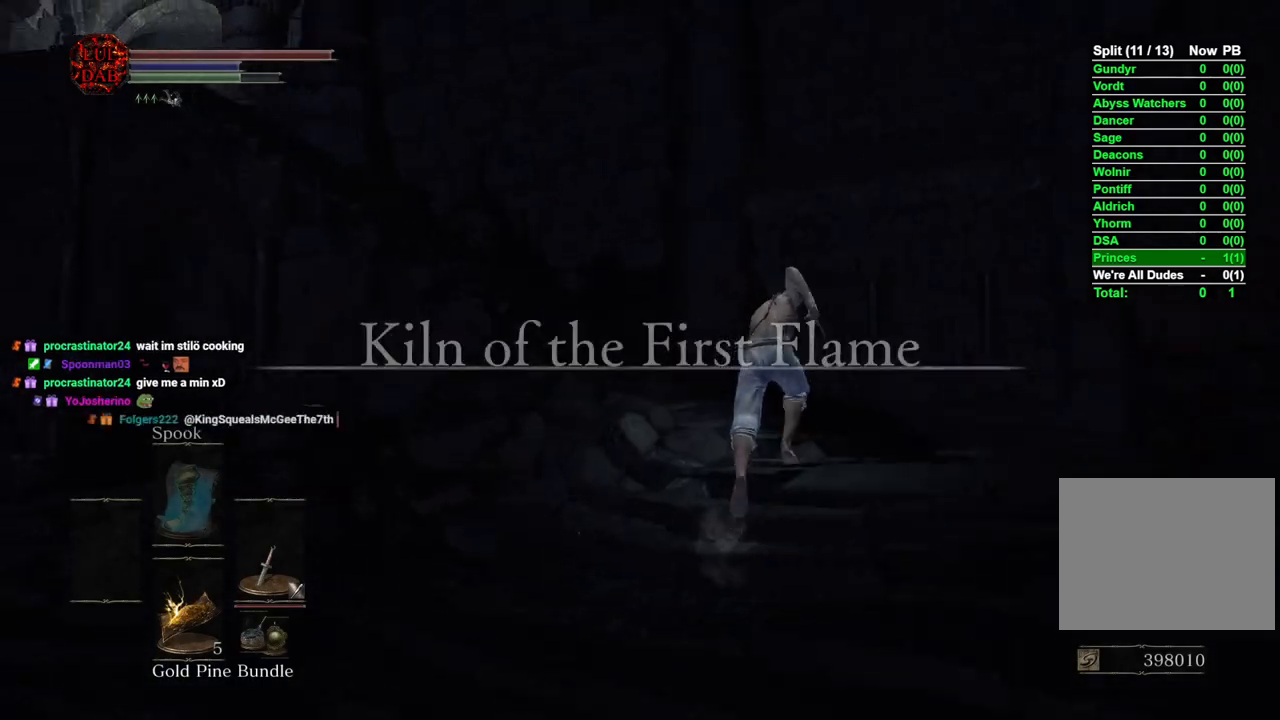
{"buttons": ["CIRCLE"], "left_stick": "up", "right_stick": "left", "events": [[283, "right_stick", "center"], [433, "right_stick", "left"]]}
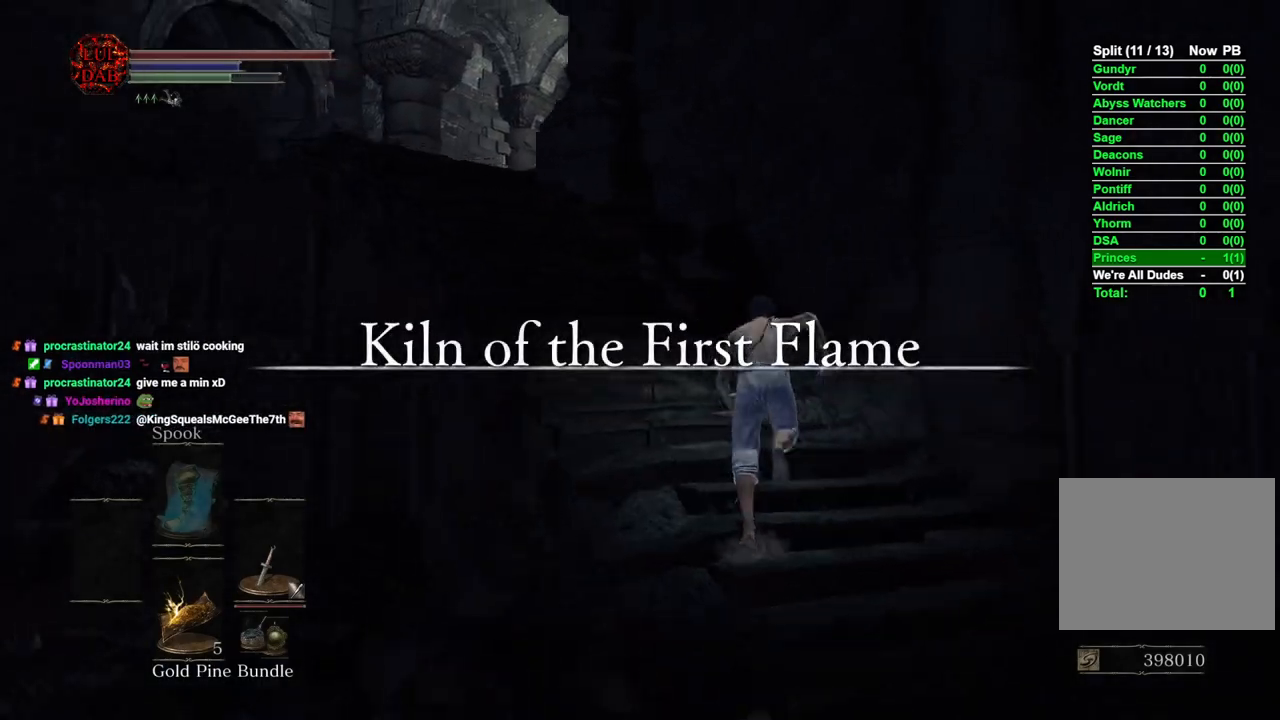
{"buttons": ["CIRCLE"], "left_stick": "up", "right_stick": "center", "events": [[100, "right_stick", "center"], [267, "right_stick", "down-left"], [433, "right_stick", "center"]]}
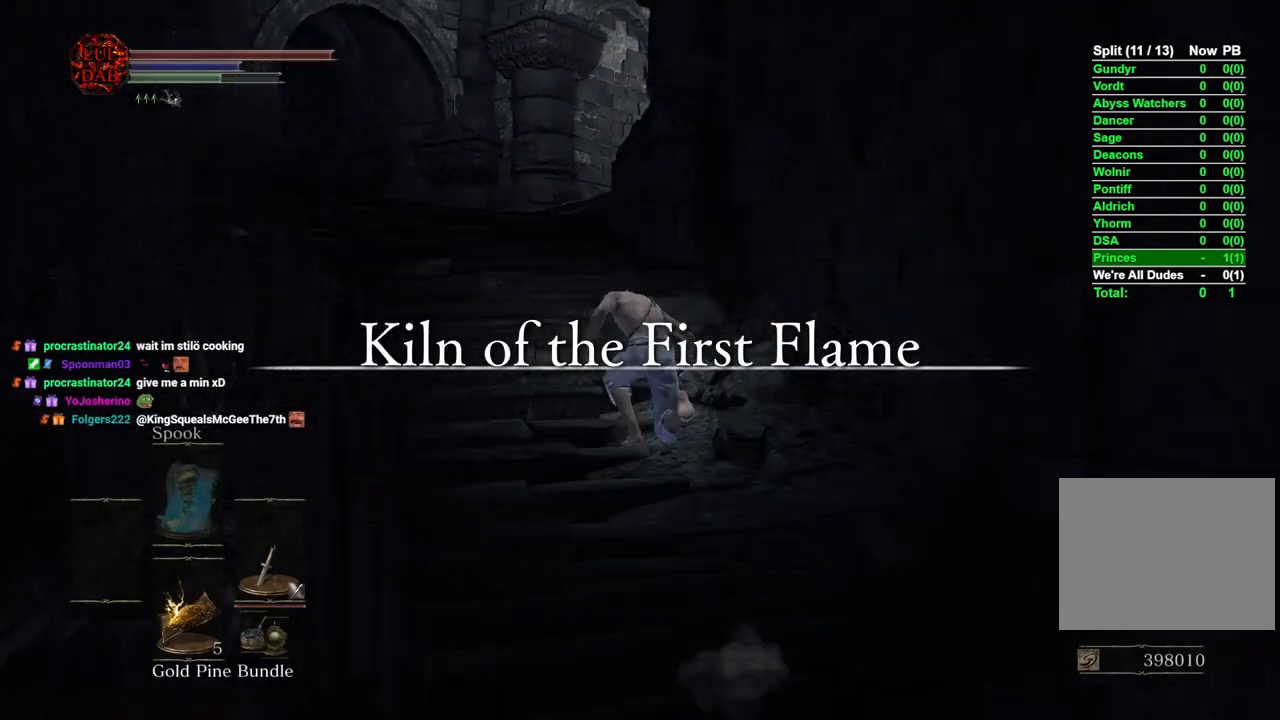
{"buttons": ["CIRCLE"], "left_stick": "up", "right_stick": "center", "events": [[167, "right_stick", "down"], [317, "right_stick", "center"]]}
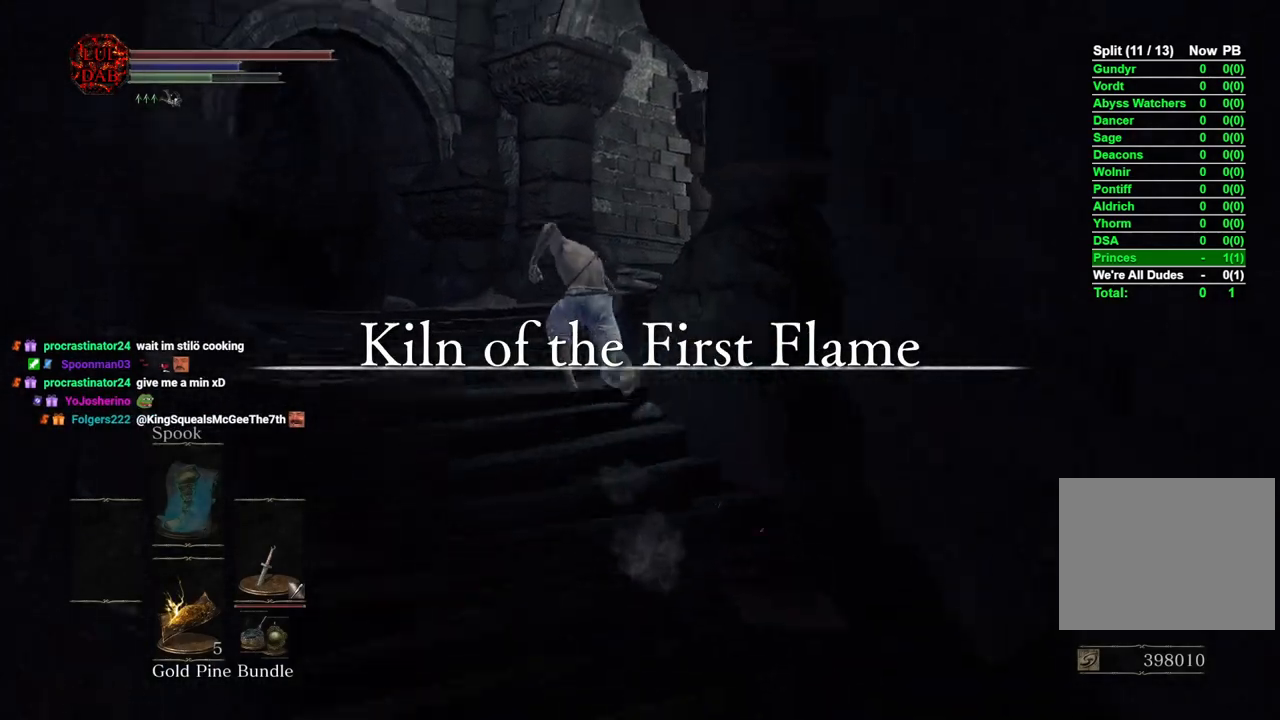
{"buttons": ["CIRCLE", "L3"], "left_stick": "down-left", "right_stick": "center", "events": [[17, "right_stick", "down"], [133, "right_stick", "center"], [250, "left_stick", "up-left"], [283, "right_stick", "right"], [383, "left_stick", "down-left"], [450, "right_stick", "center"], [467, "L3", "down"]]}
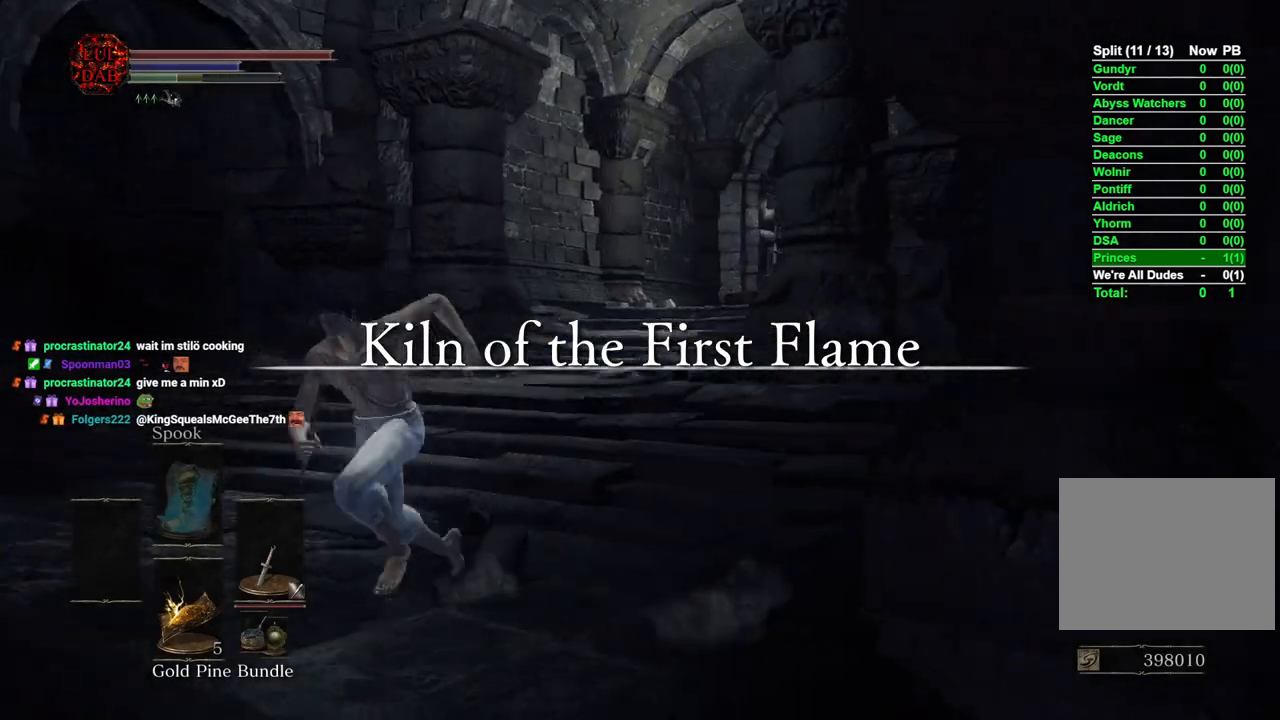
{"buttons": [], "left_stick": "center", "right_stick": "center", "events": [[100, "L3", "up"], [117, "right_stick", "right"], [217, "CIRCLE", "up"], [217, "right_stick", "center"], [350, "left_stick", "center"]]}
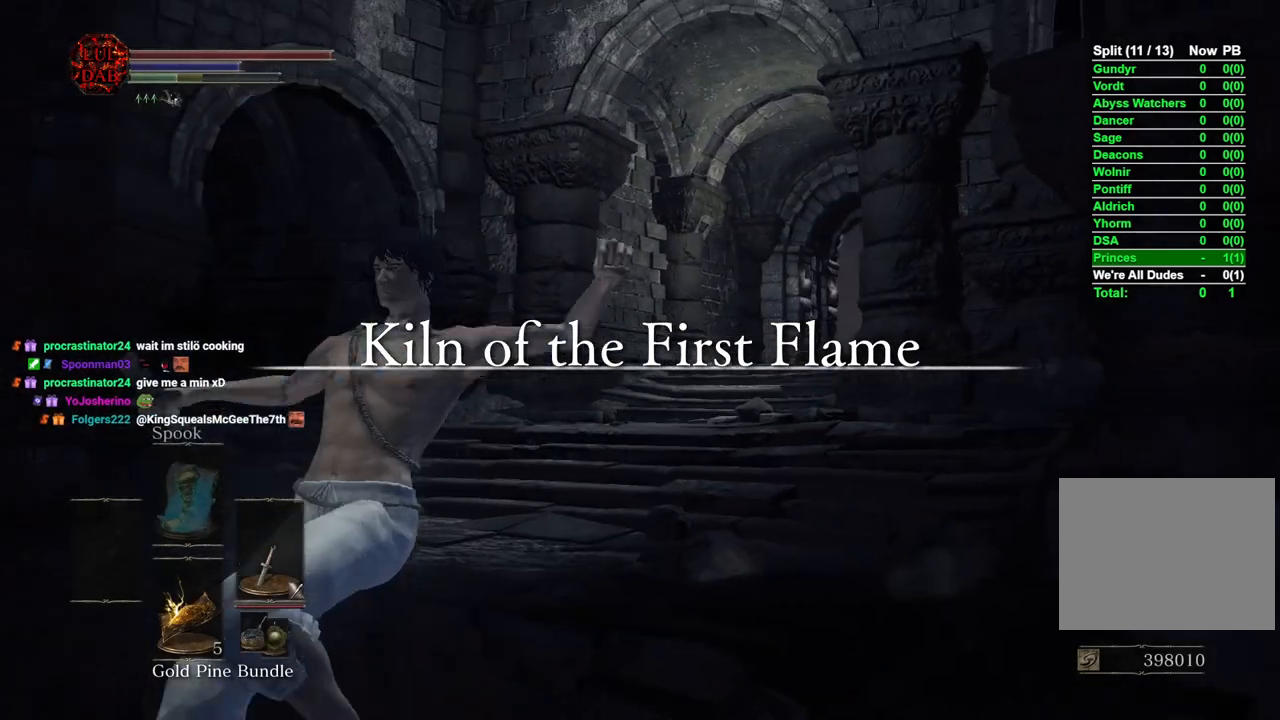
{"buttons": [], "left_stick": "down-right", "right_stick": "center", "events": [[217, "right_stick", "right"], [367, "left_stick", "down-right"], [433, "right_stick", "center"]]}
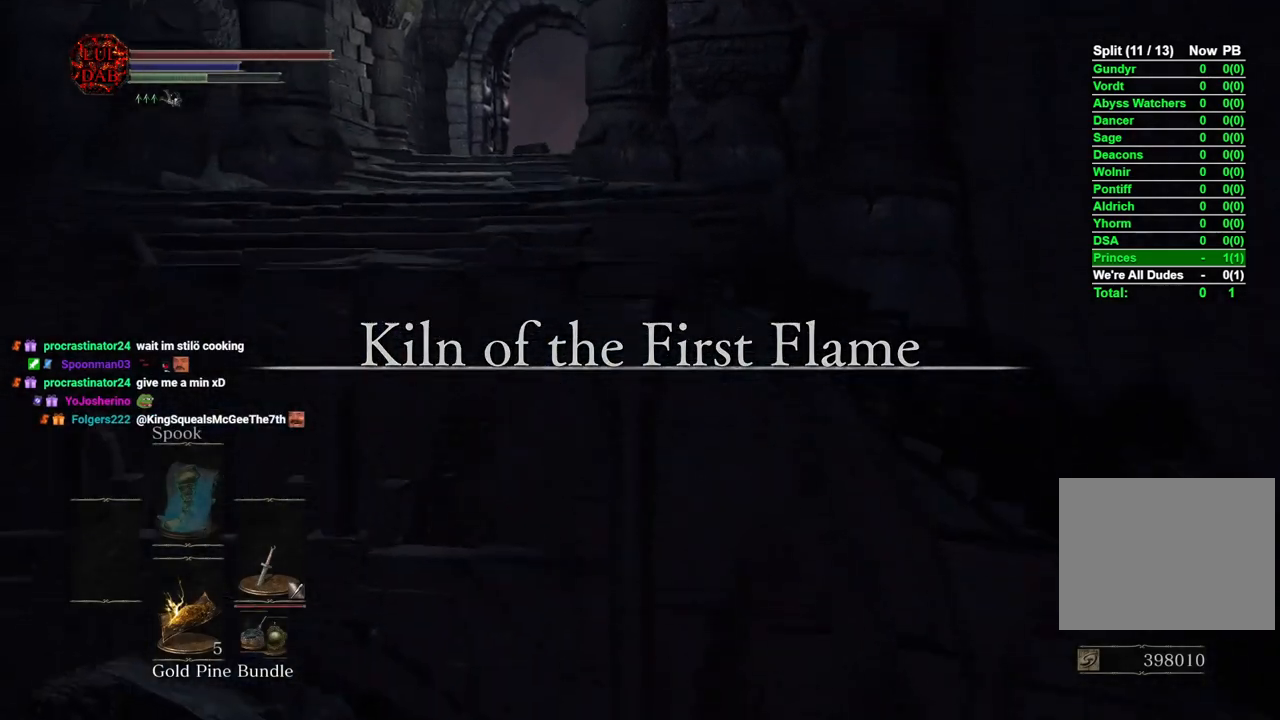
{"buttons": ["CIRCLE"], "left_stick": "right", "right_stick": "center", "events": [[133, "CIRCLE", "down"], [217, "CIRCLE", "up"], [283, "left_stick", "right"], [300, "CIRCLE", "down"], [367, "CIRCLE", "up"], [433, "CIRCLE", "down"]]}
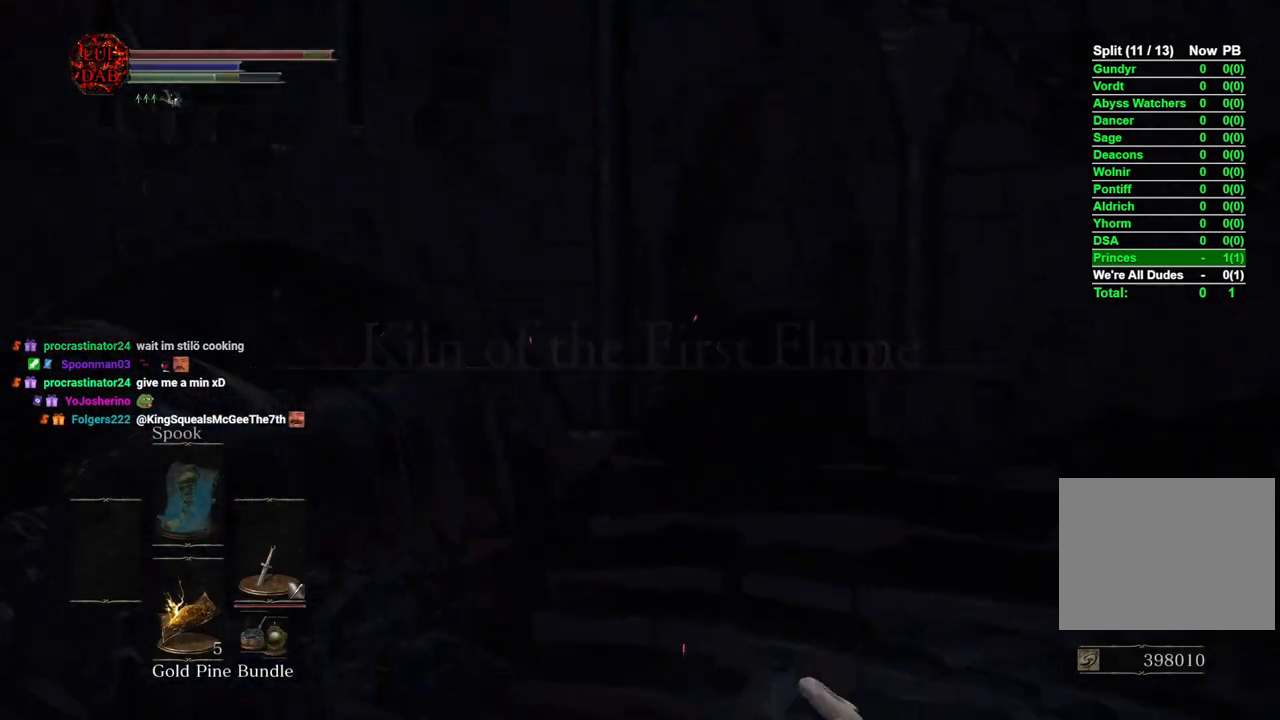
{"buttons": [], "left_stick": "up-right", "right_stick": "center"}
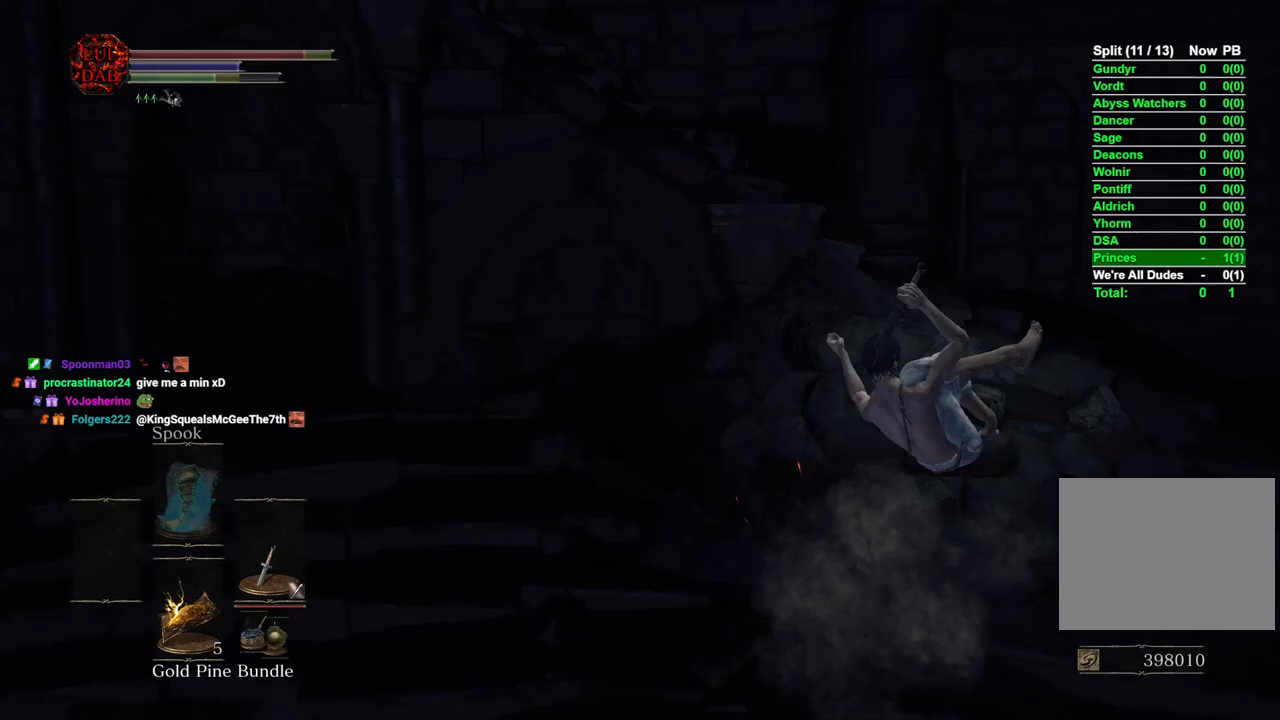
{"buttons": ["CIRCLE"], "left_stick": "up", "right_stick": "left", "events": [[17, "CIRCLE", "down"], [417, "left_stick", "up"], [500, "right_stick", "left"]]}
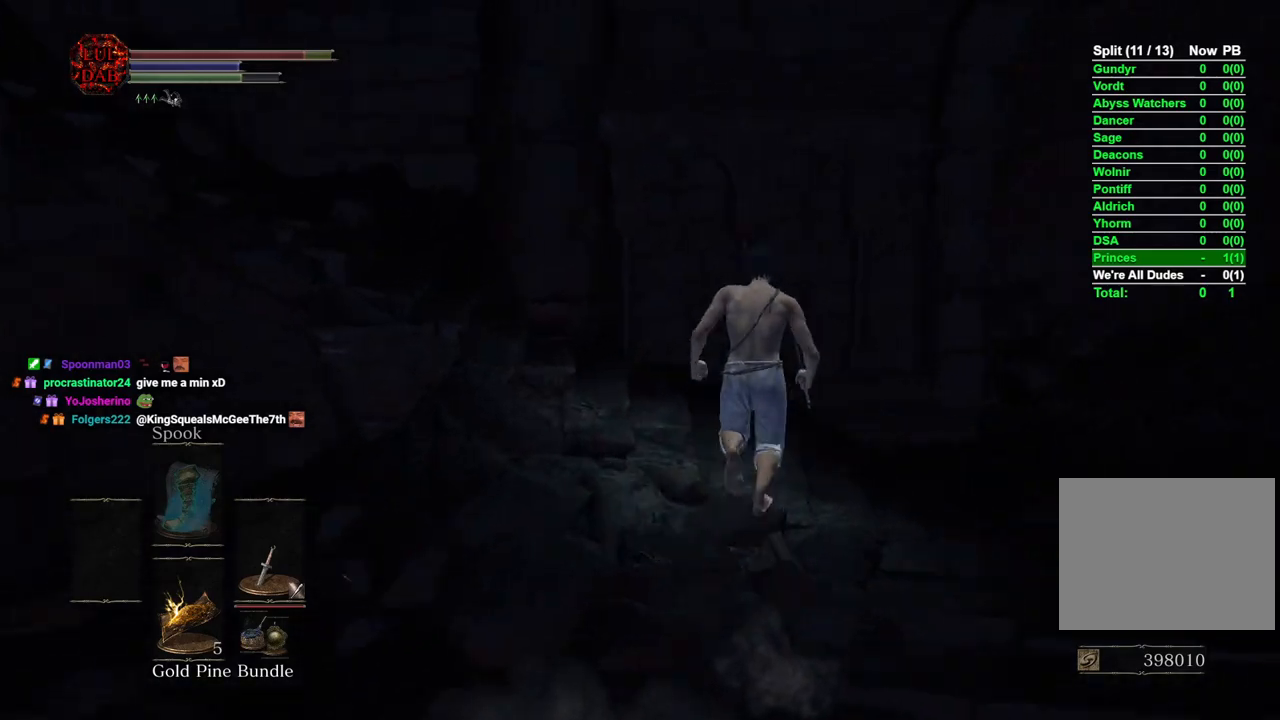
{"buttons": ["CIRCLE"], "left_stick": "up", "right_stick": "center", "events": [[383, "right_stick", "center"]]}
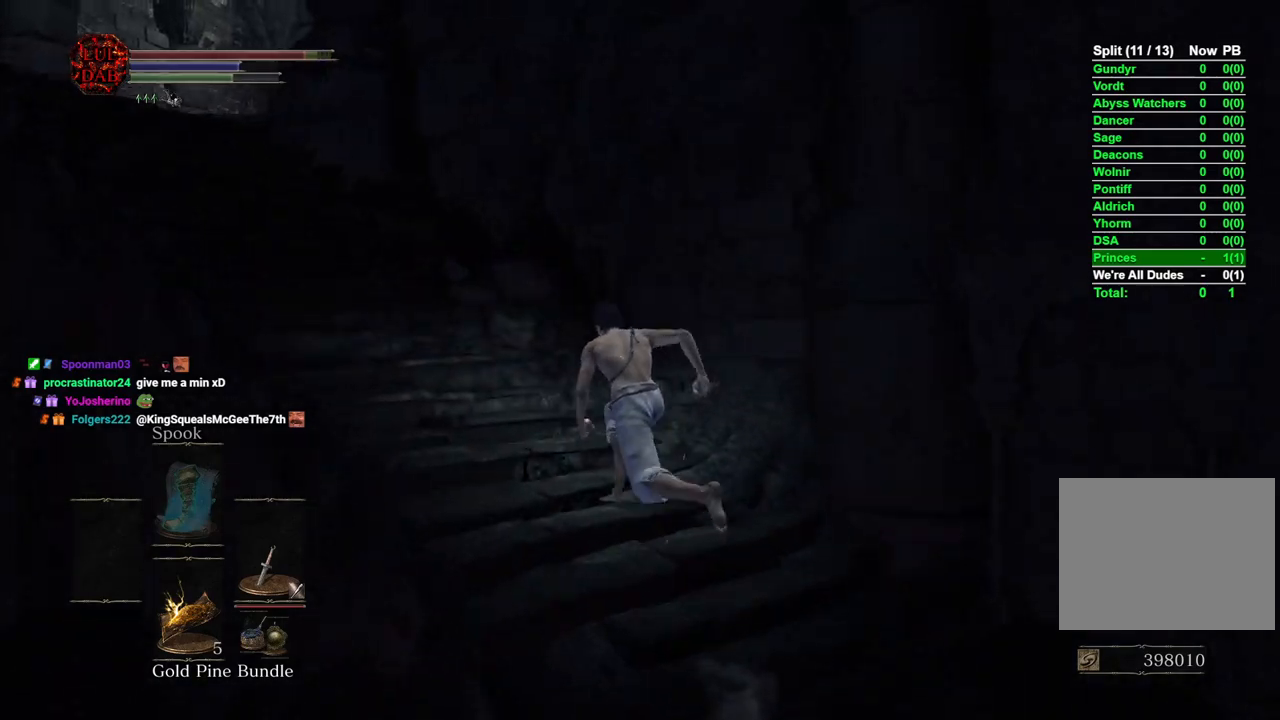
{"buttons": ["CIRCLE"], "left_stick": "up-left", "right_stick": "down", "events": [[17, "right_stick", "left"], [117, "CIRCLE", "up"], [183, "right_stick", "center"], [250, "CIRCLE", "down"], [367, "left_stick", "up-left"], [433, "right_stick", "down"]]}
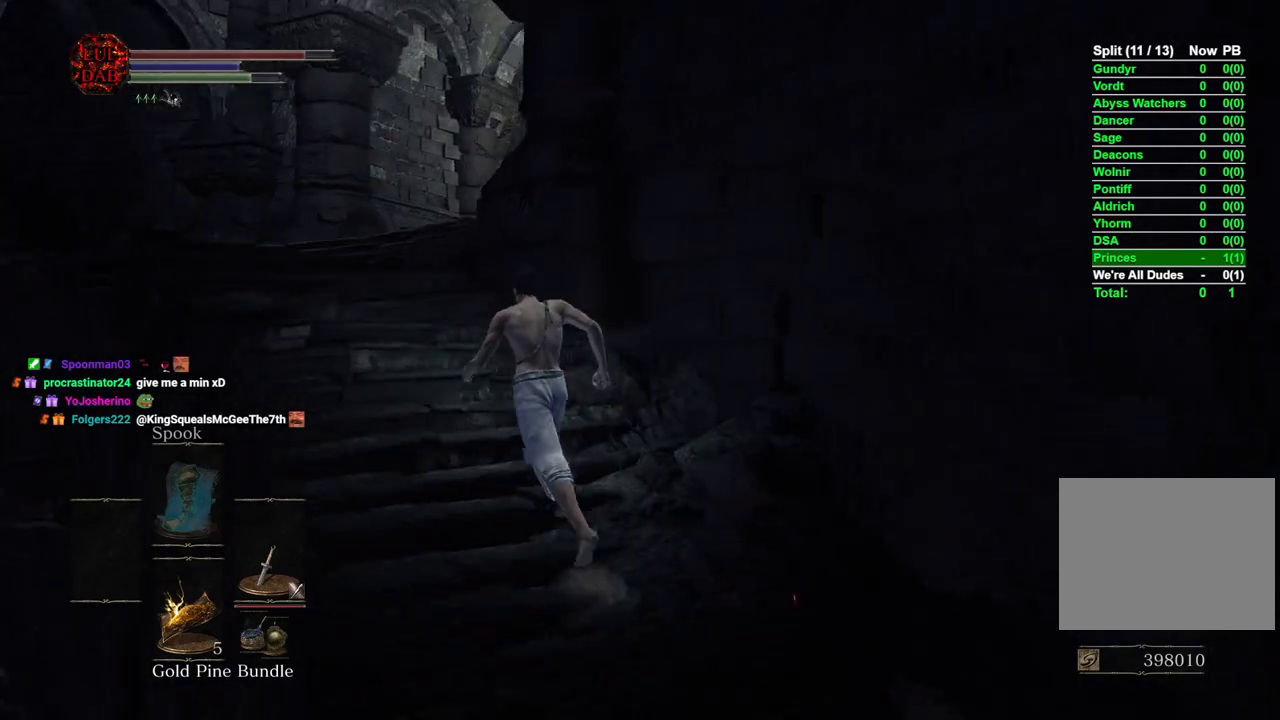
{"buttons": ["CIRCLE"], "left_stick": "up-left", "right_stick": "right", "events": [[67, "right_stick", "center"], [200, "right_stick", "down-right"], [333, "right_stick", "center"], [433, "right_stick", "right"]]}
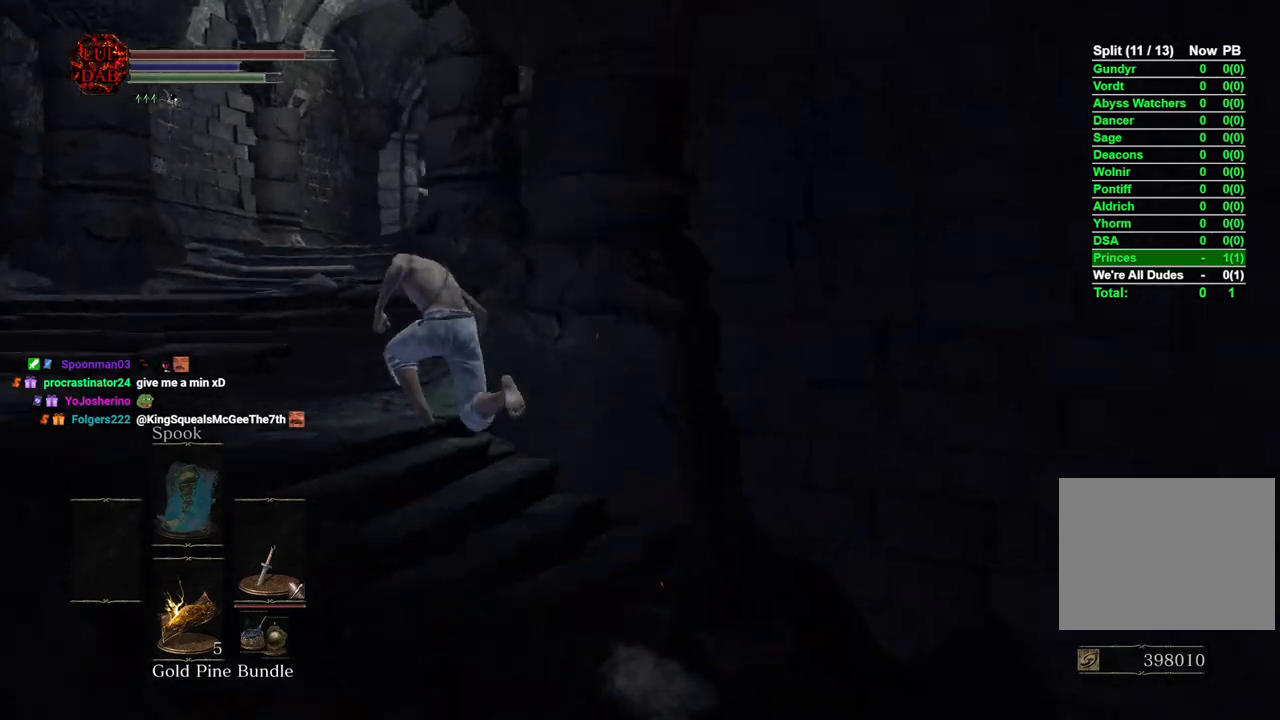
{"buttons": ["CIRCLE"], "left_stick": "down", "right_stick": "center", "events": [[300, "left_stick", "down-left"], [317, "right_stick", "center"], [367, "left_stick", "down"]]}
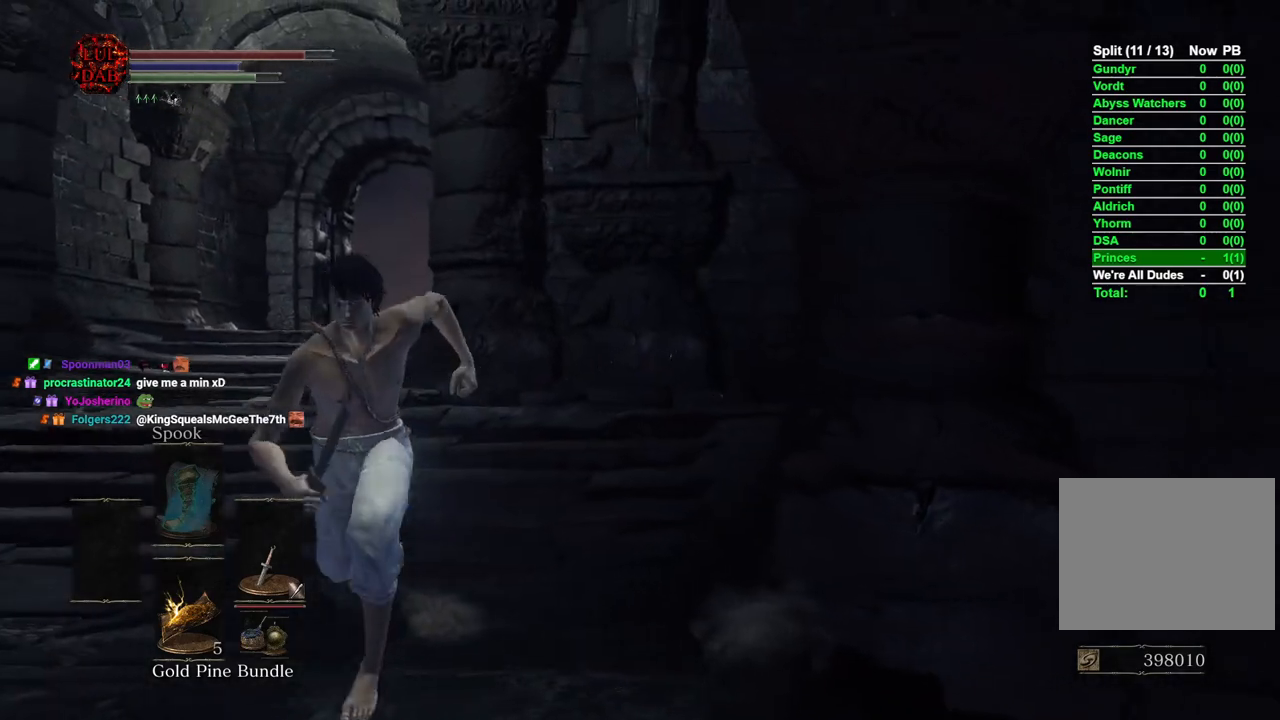
{"buttons": [], "left_stick": "center", "right_stick": "center", "events": [[50, "L3", "down"], [183, "L3", "up"], [233, "CIRCLE", "up"], [300, "left_stick", "down-left"], [417, "left_stick", "center"]]}
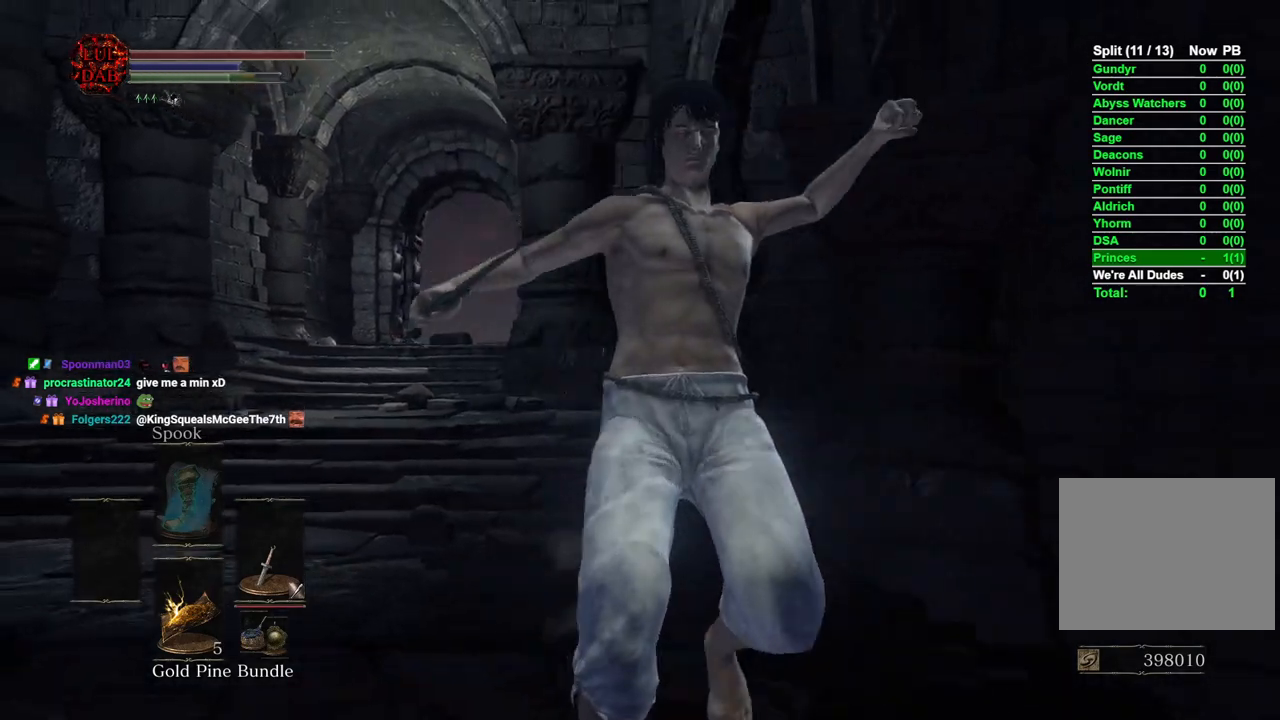
{"buttons": [], "left_stick": "down-right", "right_stick": "center", "events": [[233, "right_stick", "up"], [267, "left_stick", "down"], [350, "left_stick", "down-right"], [350, "right_stick", "center"]]}
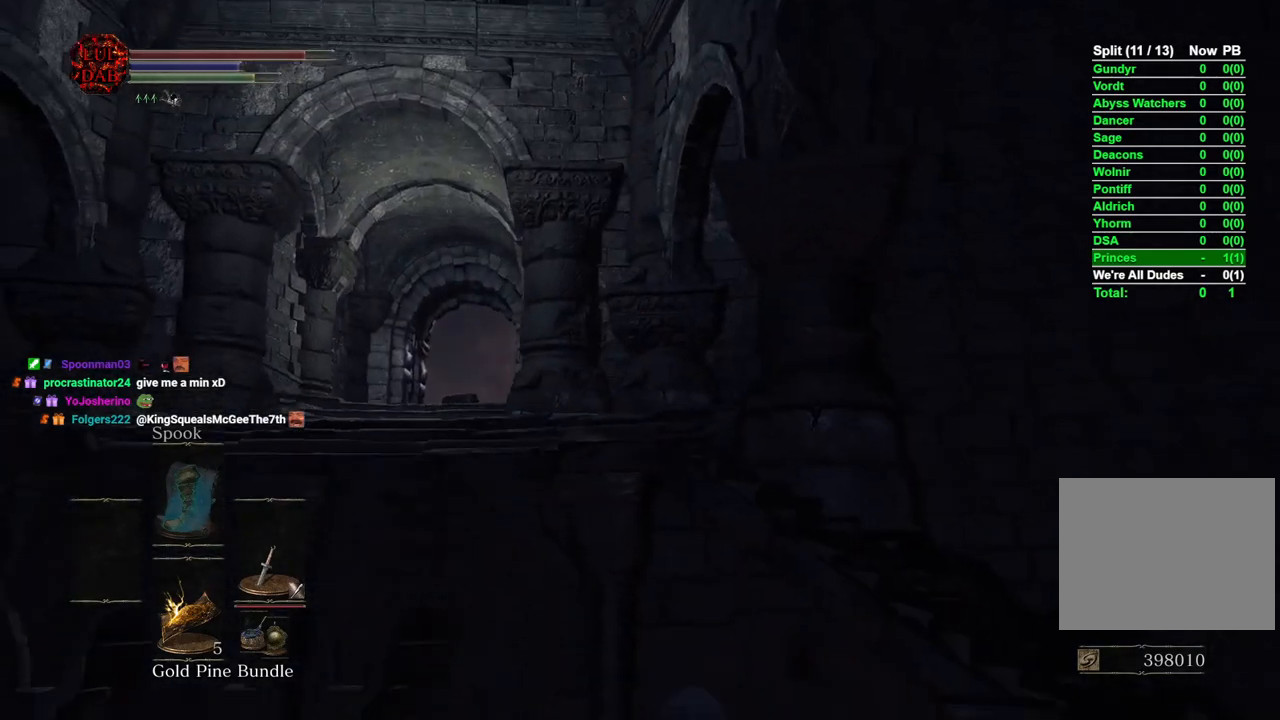
{"buttons": ["CIRCLE"], "left_stick": "right", "right_stick": "center", "events": [[33, "CIRCLE", "down"], [117, "CIRCLE", "up"], [200, "CIRCLE", "down"], [283, "CIRCLE", "up"], [317, "left_stick", "right"], [350, "CIRCLE", "down"], [433, "CIRCLE", "up"], [500, "CIRCLE", "down"]]}
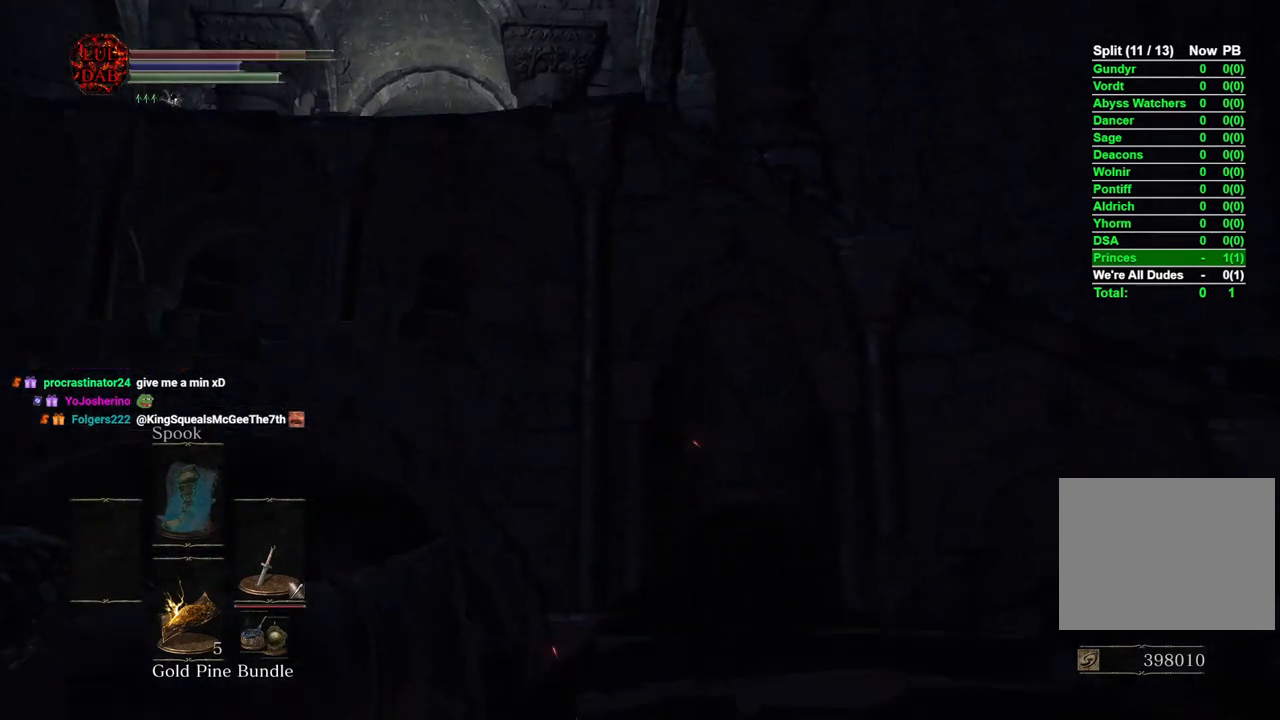
{"buttons": [], "left_stick": "right", "right_stick": "center", "events": [[83, "CIRCLE", "up"]]}
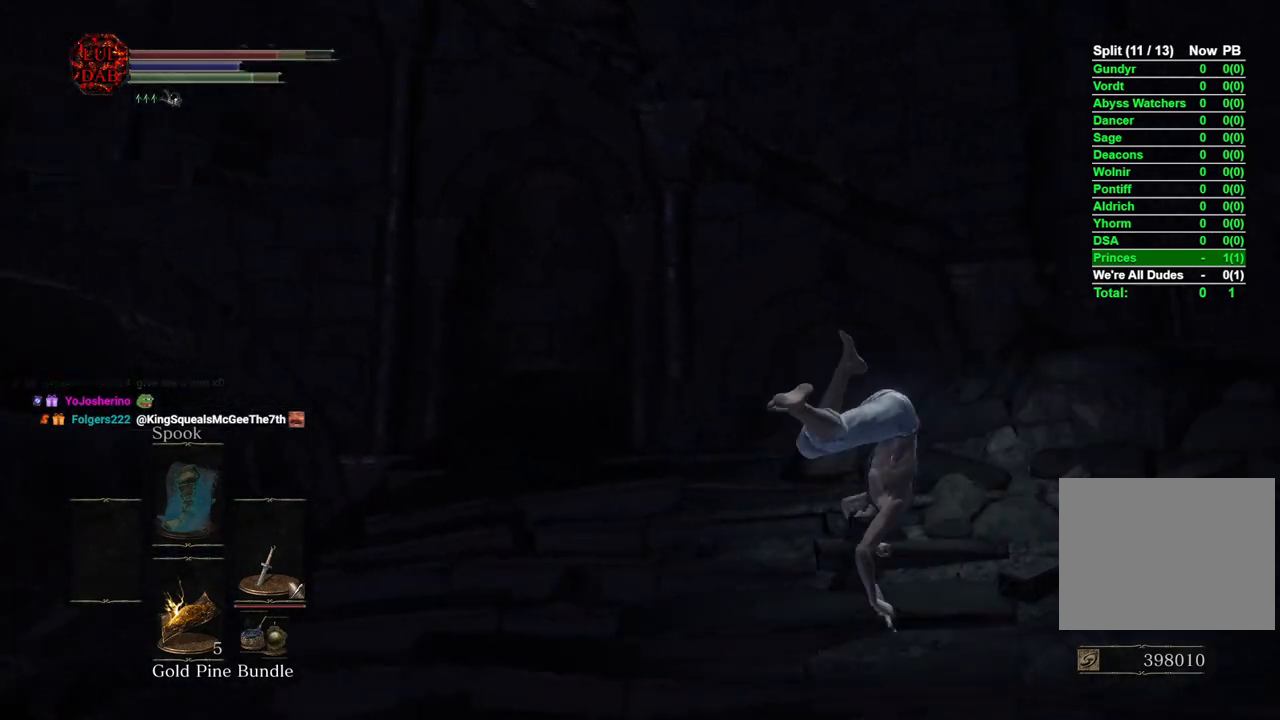
{"buttons": ["CIRCLE"], "left_stick": "right", "right_stick": "center", "events": [[167, "CIRCLE", "down"]]}
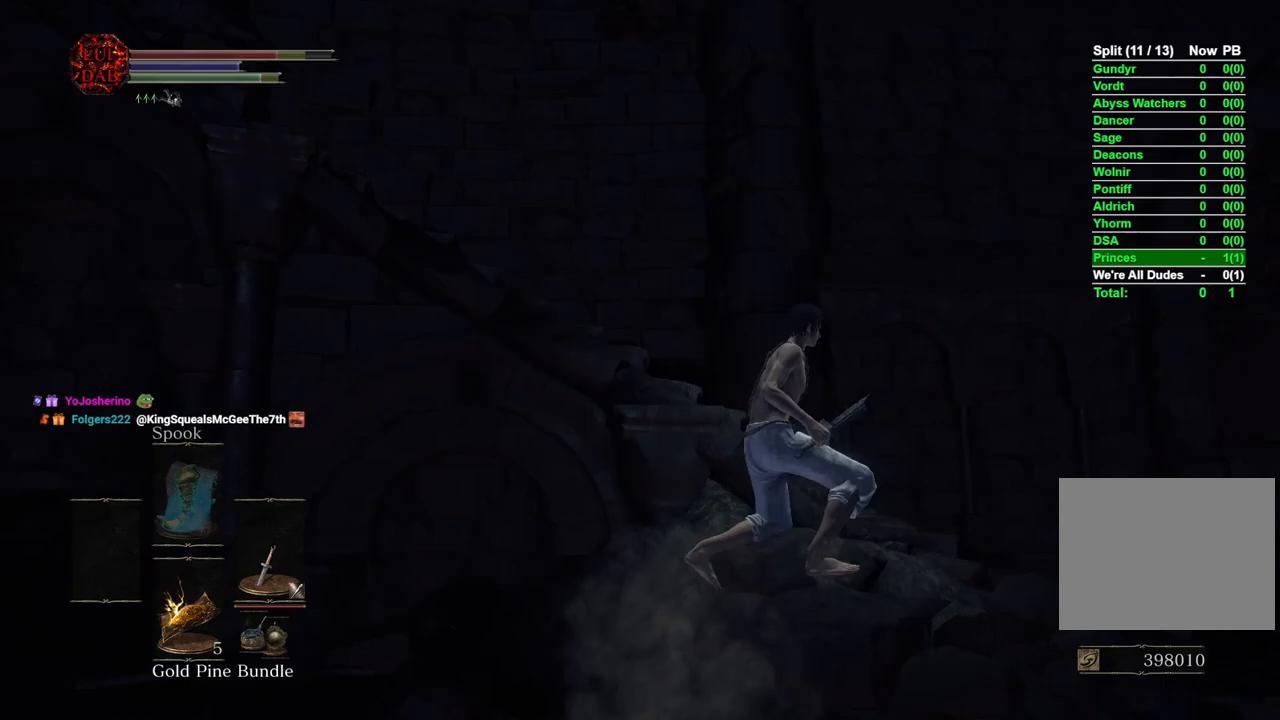
{"buttons": ["CIRCLE"], "left_stick": "up", "right_stick": "left", "events": [[233, "right_stick", "left"], [267, "left_stick", "up-right"], [450, "left_stick", "up"]]}
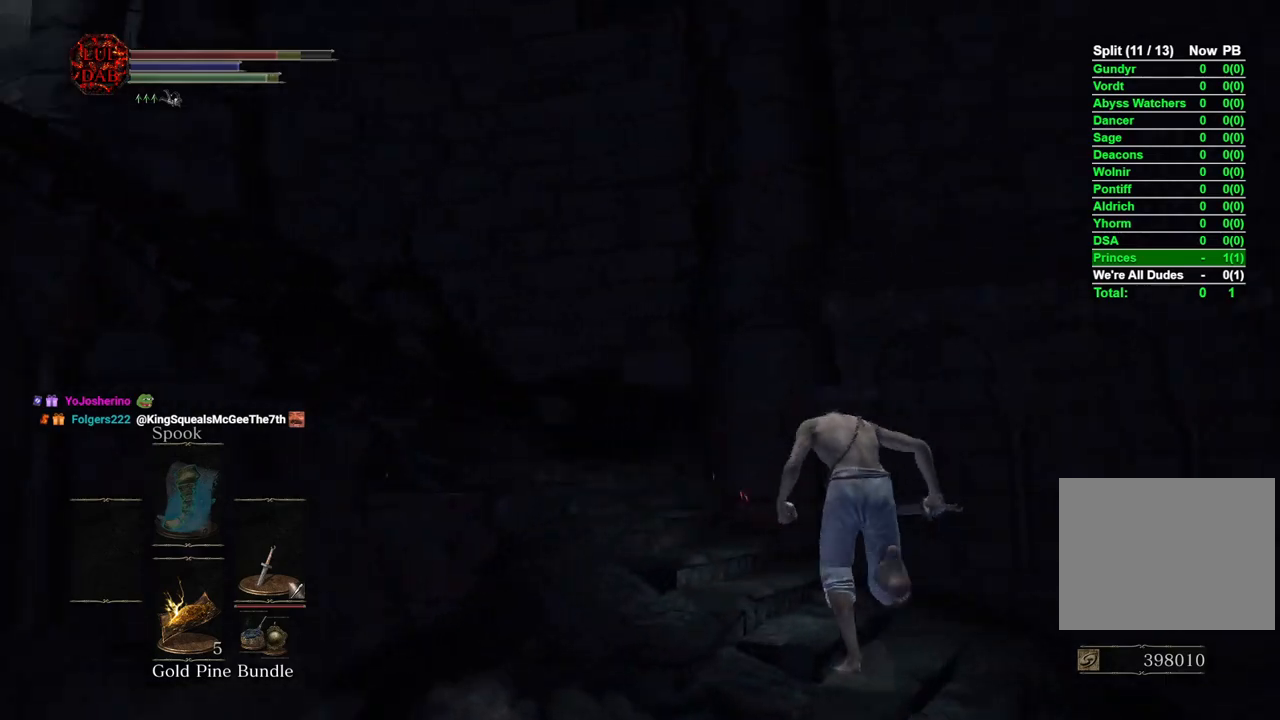
{"buttons": ["CIRCLE"], "left_stick": "up-left", "right_stick": "down", "events": [[133, "right_stick", "down-left"], [150, "CIRCLE", "up"], [250, "right_stick", "center"], [283, "CIRCLE", "down"], [450, "right_stick", "down"], [500, "left_stick", "up-left"]]}
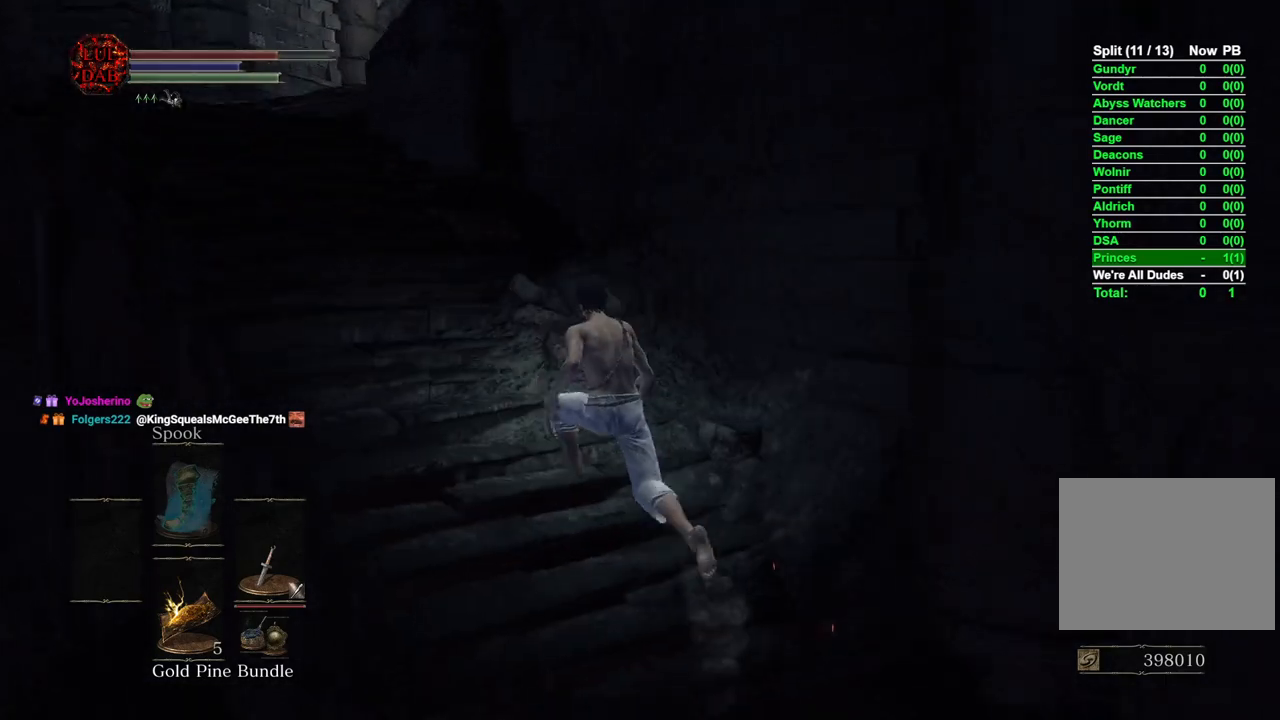
{"buttons": ["CIRCLE"], "left_stick": "up-left", "right_stick": "center", "events": [[67, "right_stick", "center"], [217, "right_stick", "down"], [350, "right_stick", "center"]]}
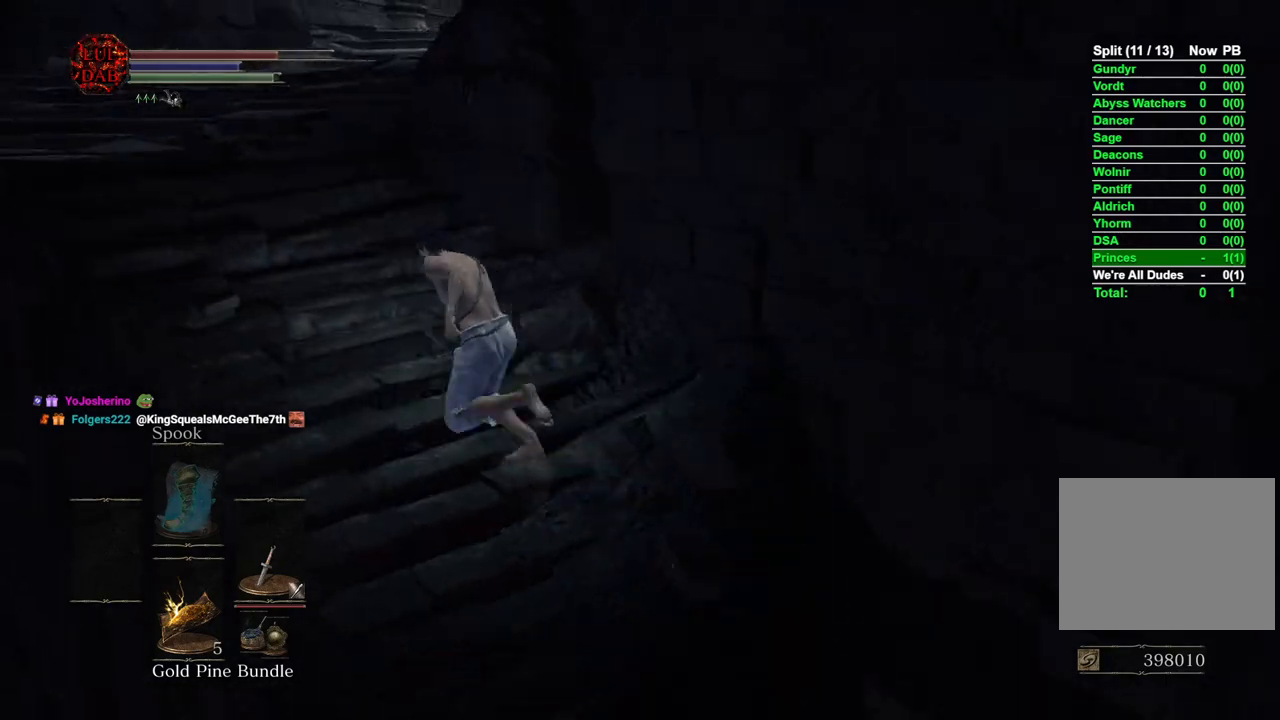
{"buttons": ["CIRCLE"], "left_stick": "left", "right_stick": "center", "events": [[17, "right_stick", "down-right"], [150, "right_stick", "center"], [267, "right_stick", "right"], [417, "right_stick", "center"], [500, "left_stick", "left"]]}
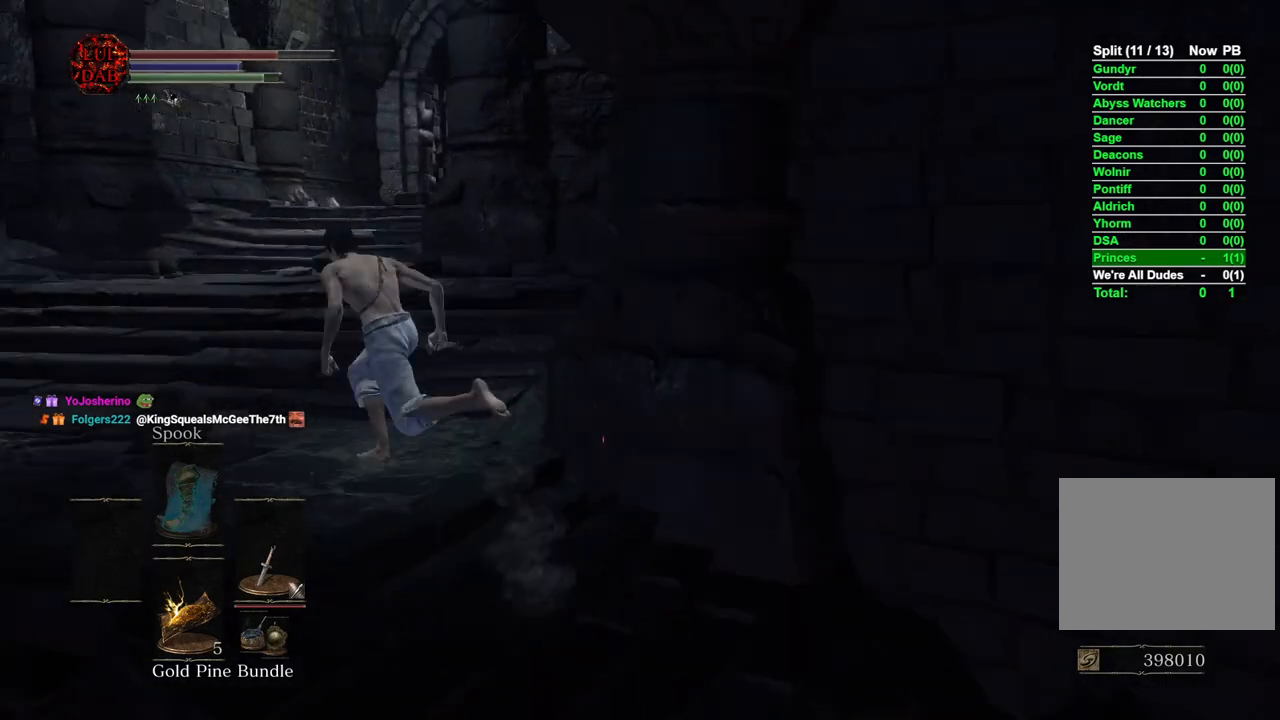
{"buttons": [], "left_stick": "down", "right_stick": "center", "events": [[50, "right_stick", "right"], [183, "left_stick", "down"], [200, "right_stick", "center"], [267, "L3", "down"], [367, "right_stick", "up"], [383, "L3", "up"], [450, "CIRCLE", "up"], [483, "right_stick", "center"]]}
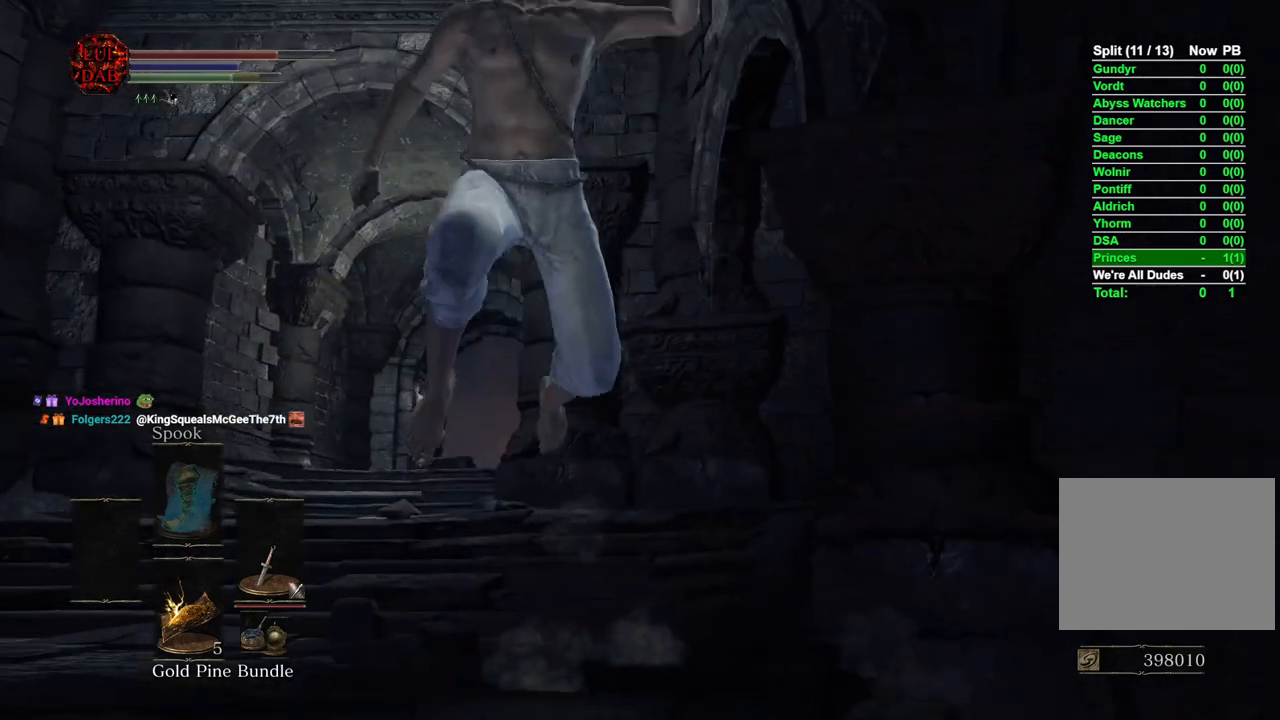
{"buttons": [], "left_stick": "right", "right_stick": "down", "events": [[50, "left_stick", "center"], [400, "left_stick", "right"], [500, "right_stick", "down"]]}
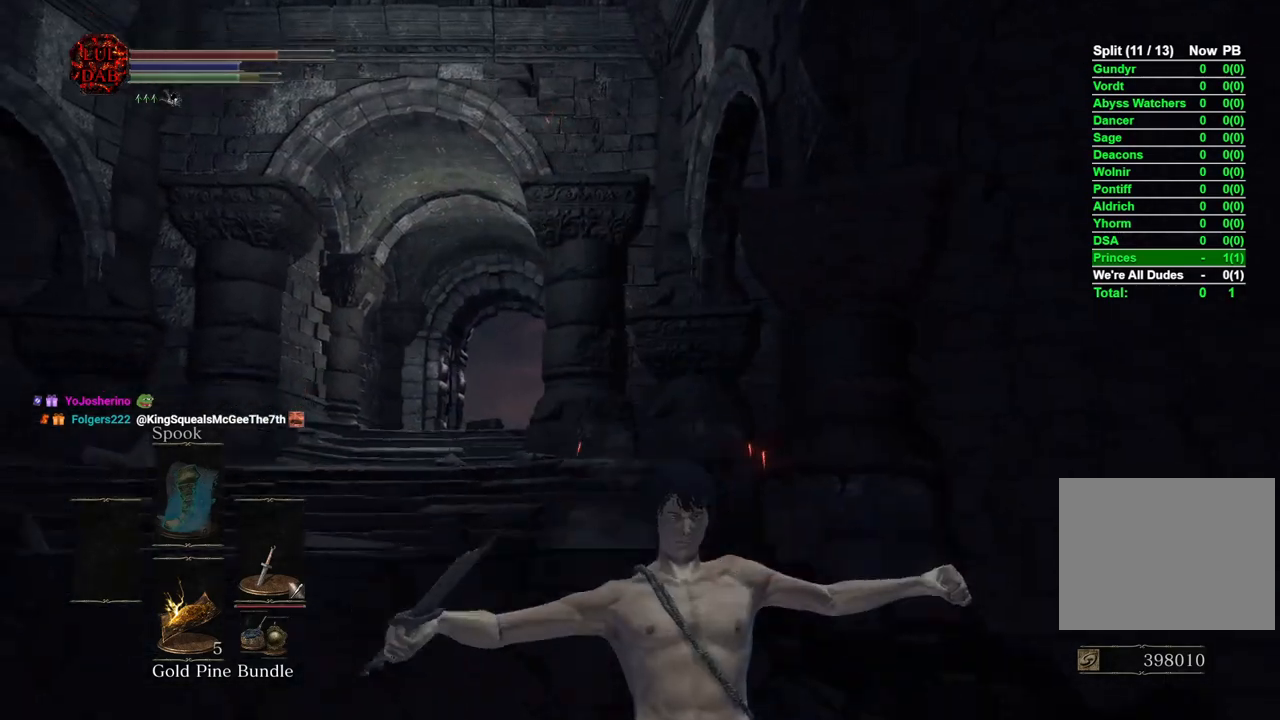
{"buttons": ["CIRCLE"], "left_stick": "right", "right_stick": "center", "events": [[50, "right_stick", "center"], [200, "CIRCLE", "down"], [283, "CIRCLE", "up"], [350, "CIRCLE", "down"], [433, "CIRCLE", "up"], [500, "CIRCLE", "down"]]}